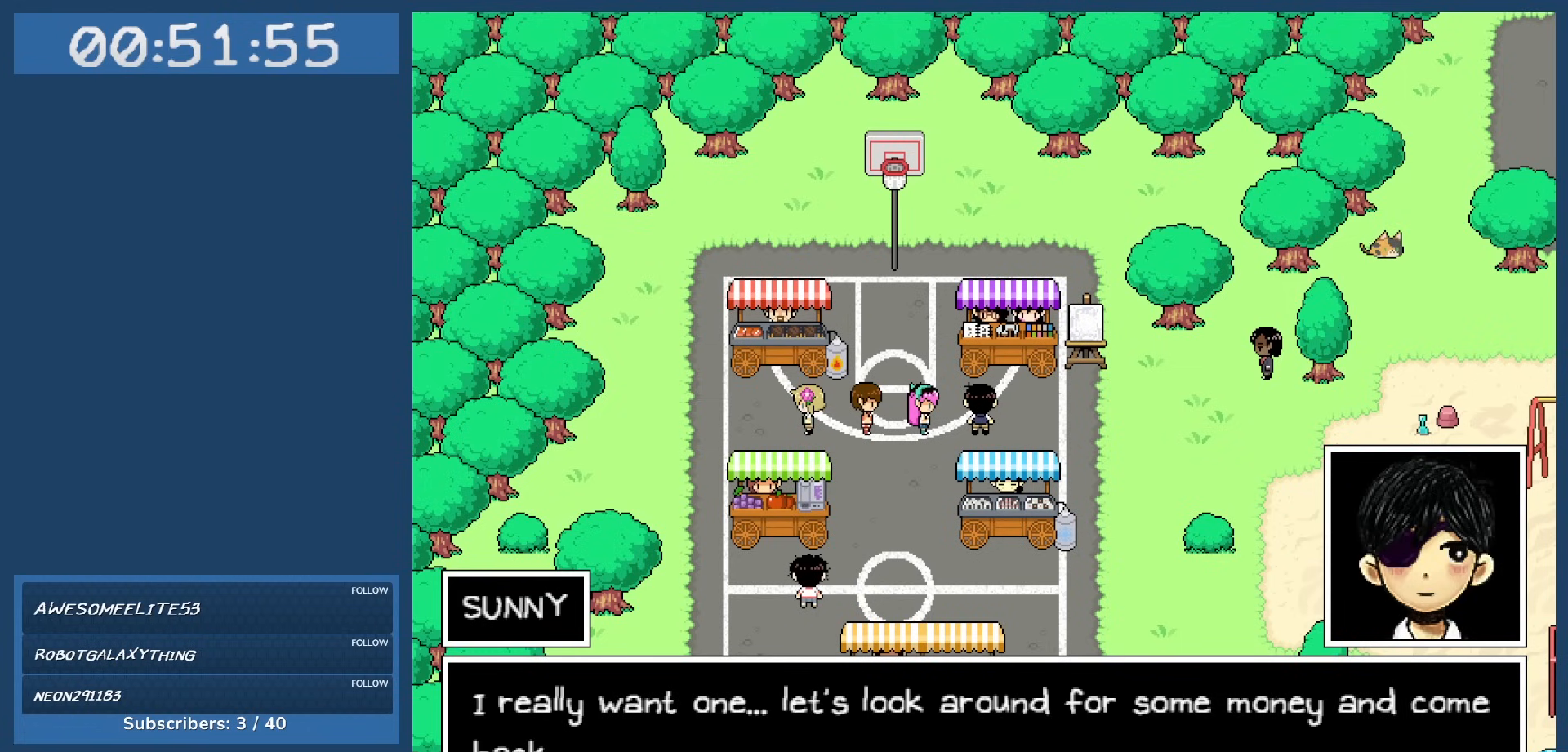
Gameplay with keyboard; each line is a JSON object with the keys held at the frame after it. "events" lists presses ("down") and releases ("up") of "c", "down", "left", "right", "shift", "space", "up", "x" and "z" between this image and that frame as [ms after this image, input, new state], when the widget could be followed in between. No other keys are recorded. Mouse input is not recorded.
{"keys": ["z"], "events": [[500, "z", "down"]]}
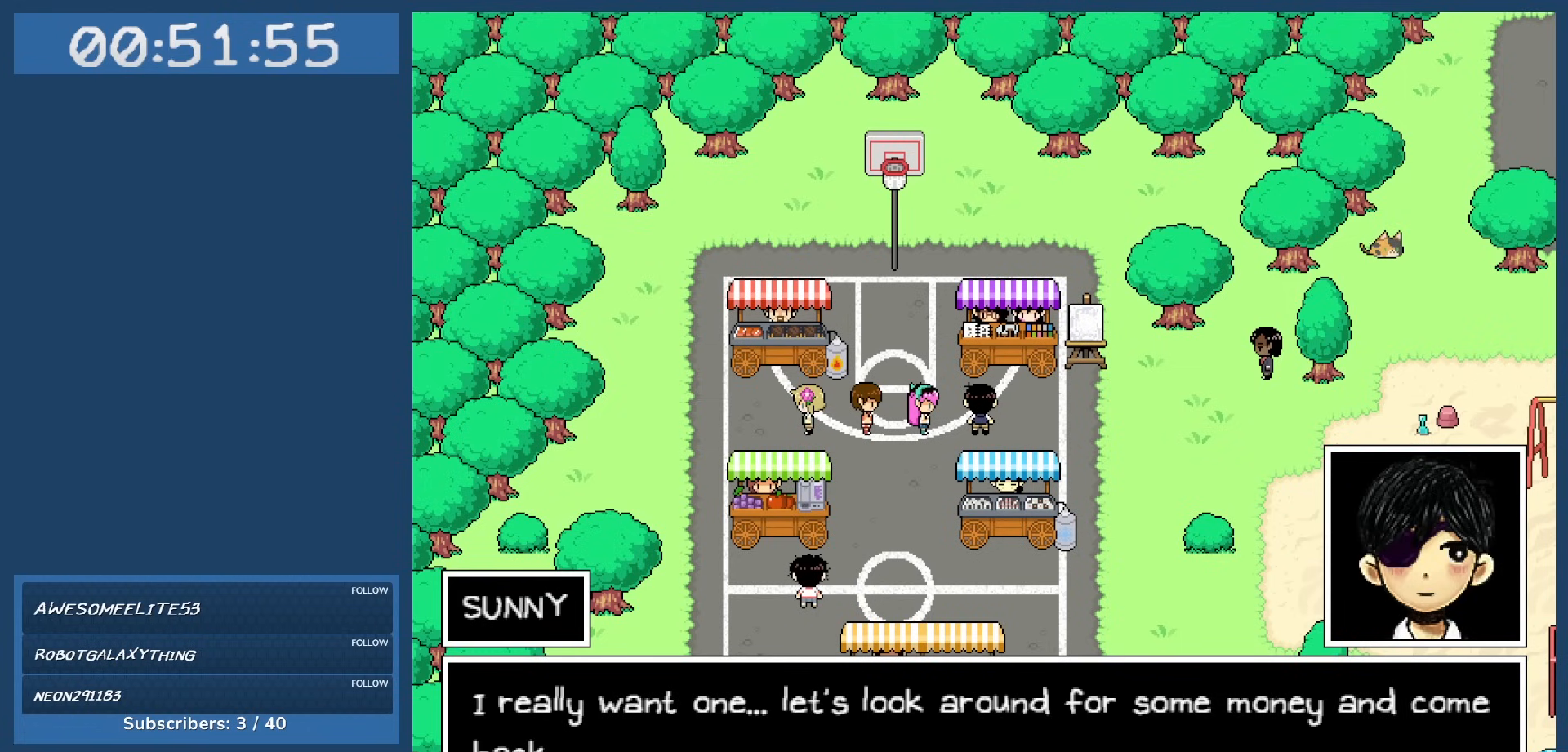
{"keys": [], "events": [[133, "z", "up"], [267, "right", "down"], [417, "right", "up"]]}
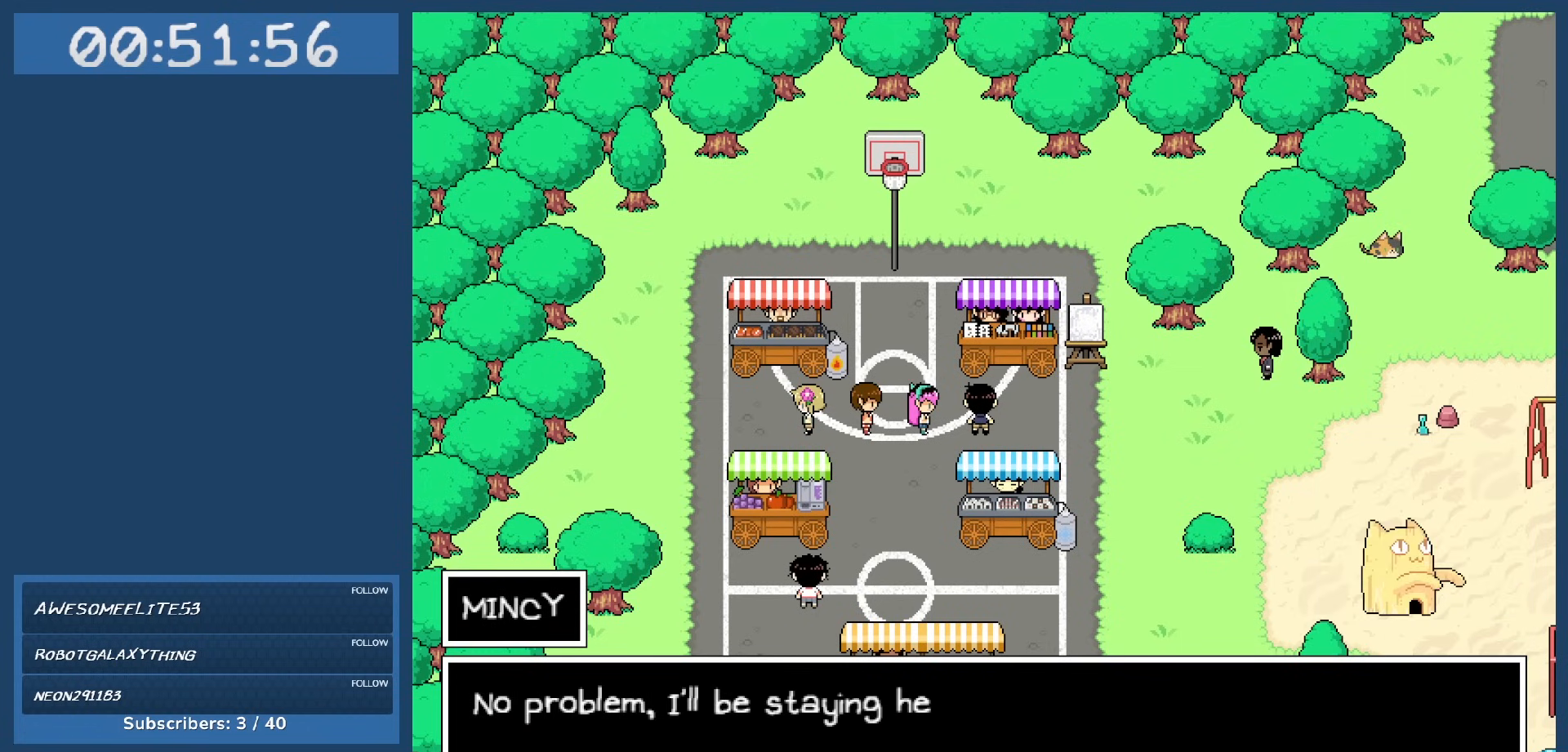
{"keys": [], "events": []}
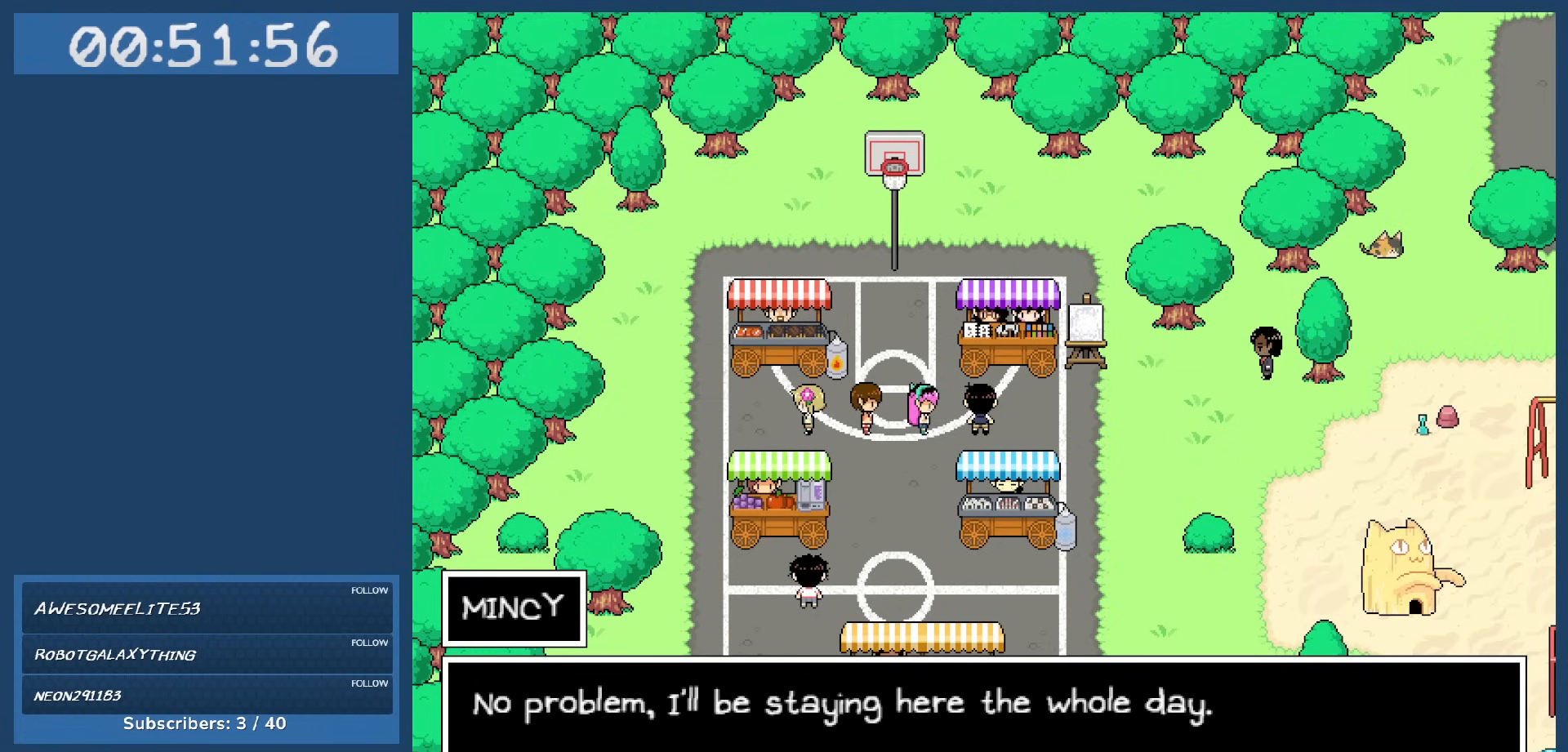
{"keys": [], "events": []}
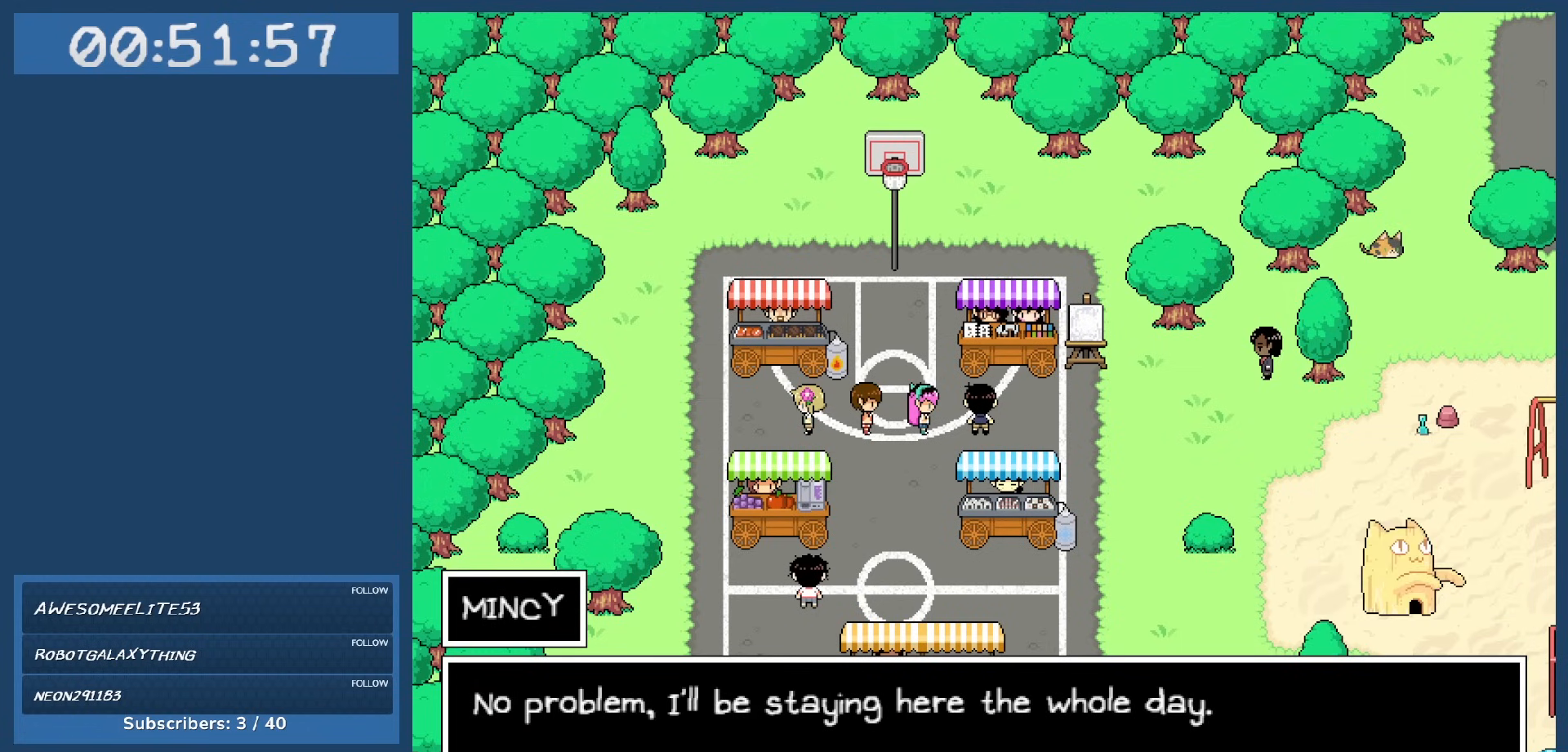
{"keys": [], "events": []}
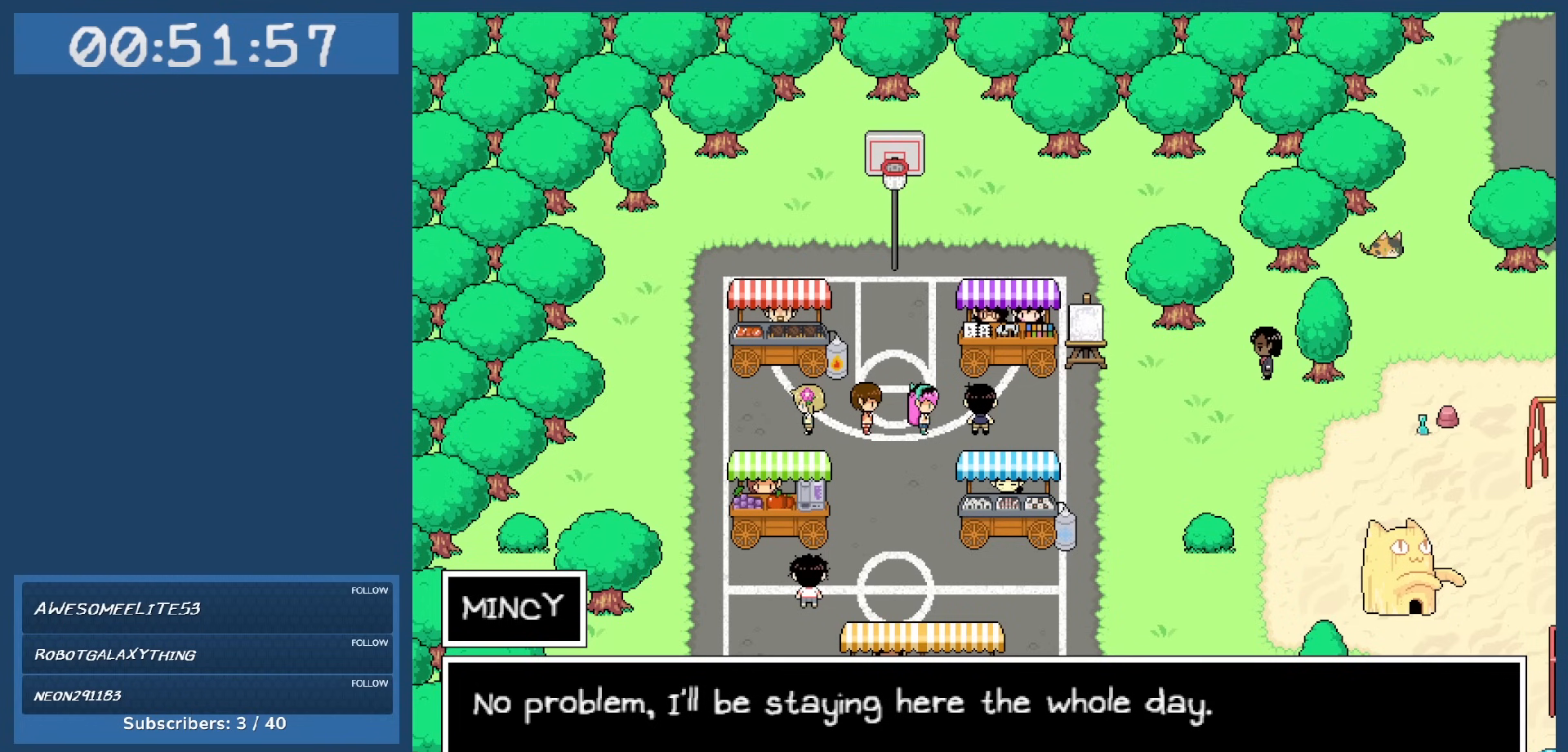
{"keys": [], "events": [[333, "z", "down"], [433, "z", "up"]]}
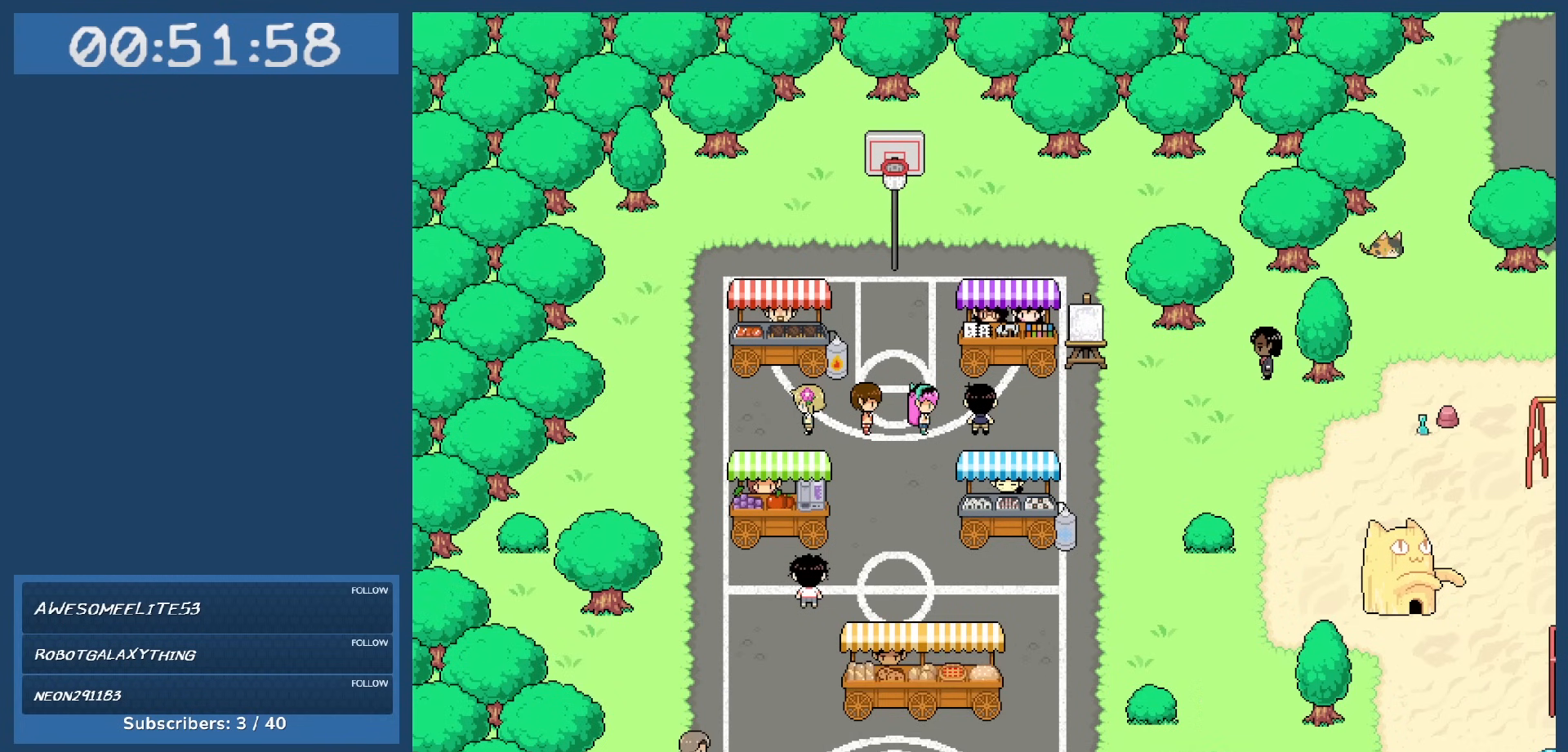
{"keys": [], "events": []}
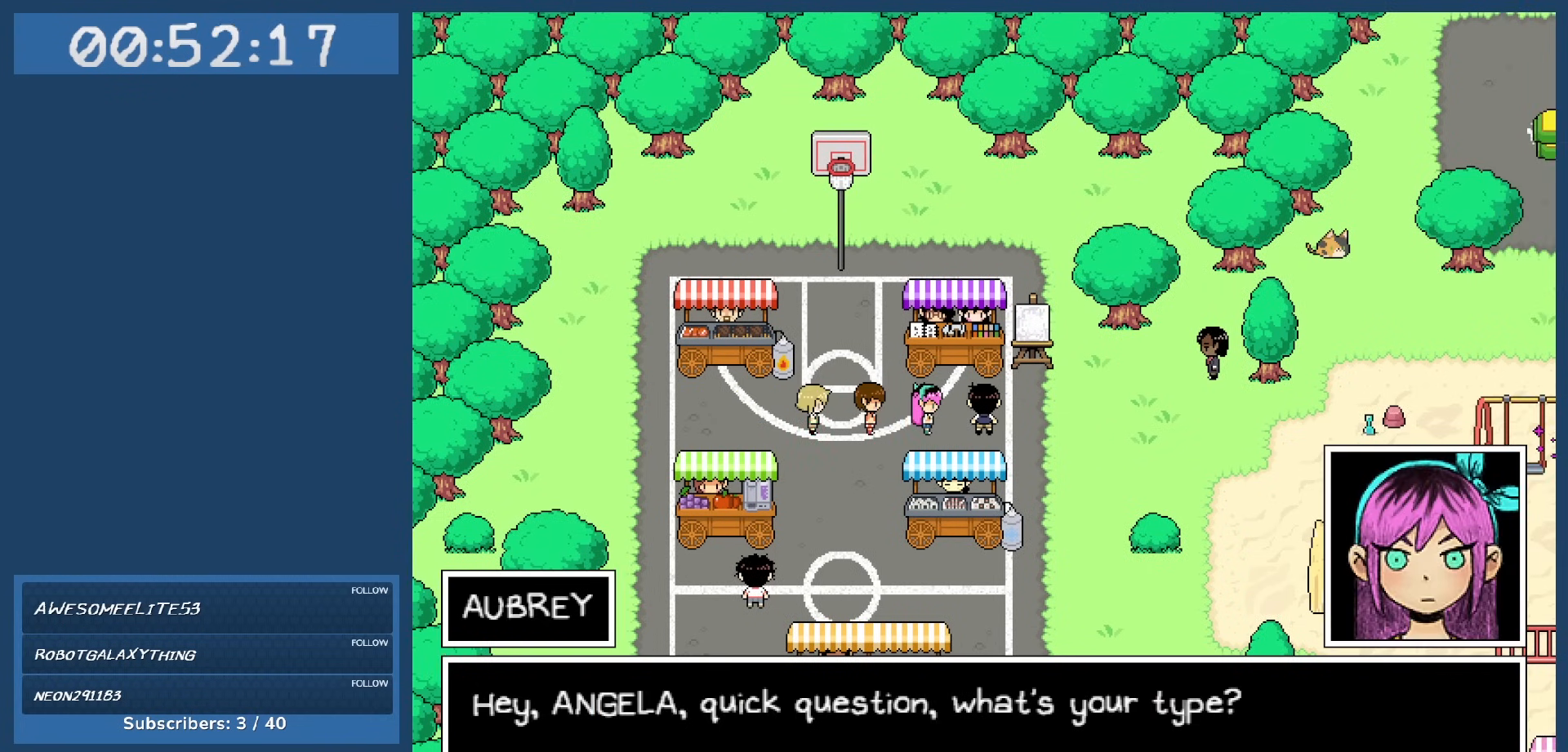
{"keys": [], "events": []}
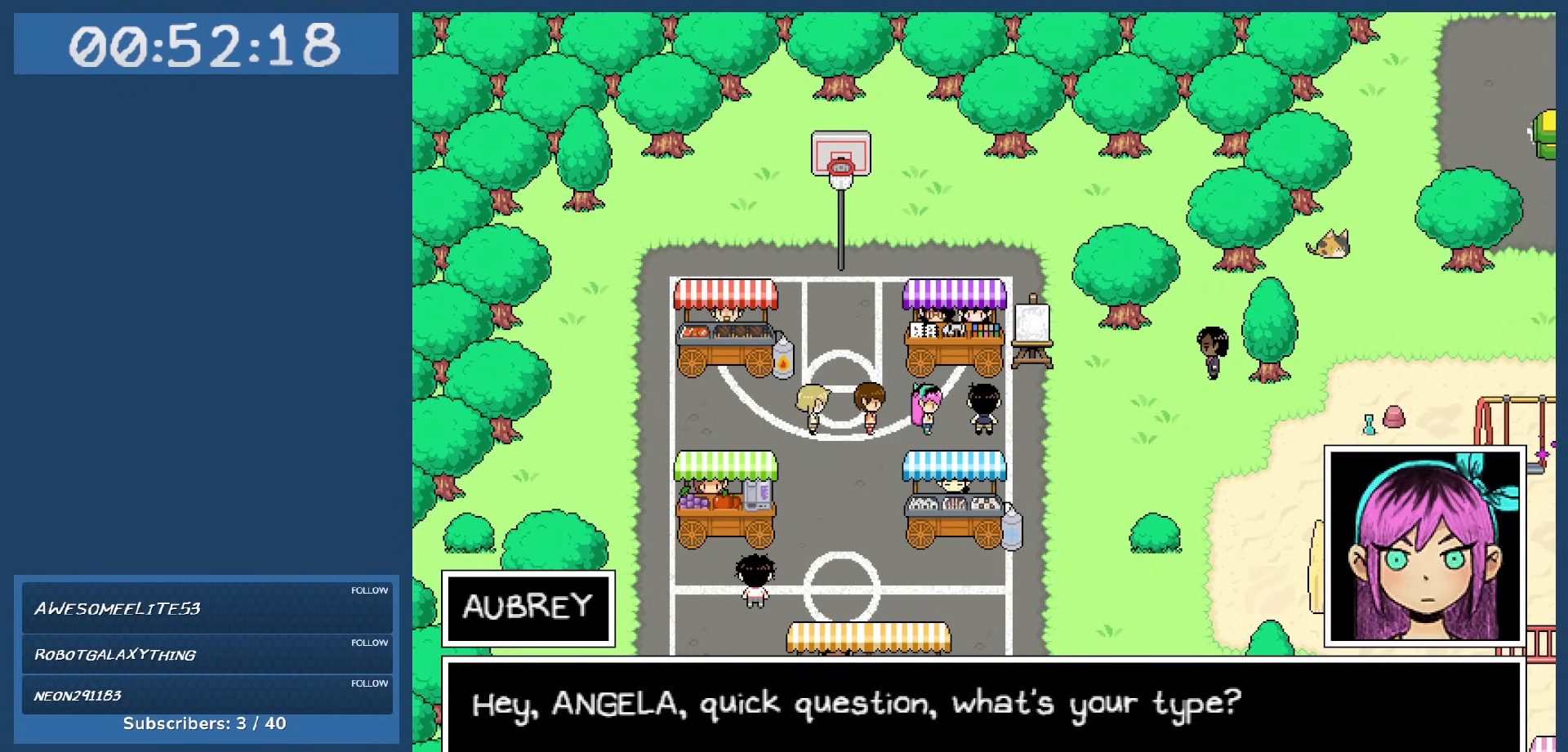
{"keys": [], "events": []}
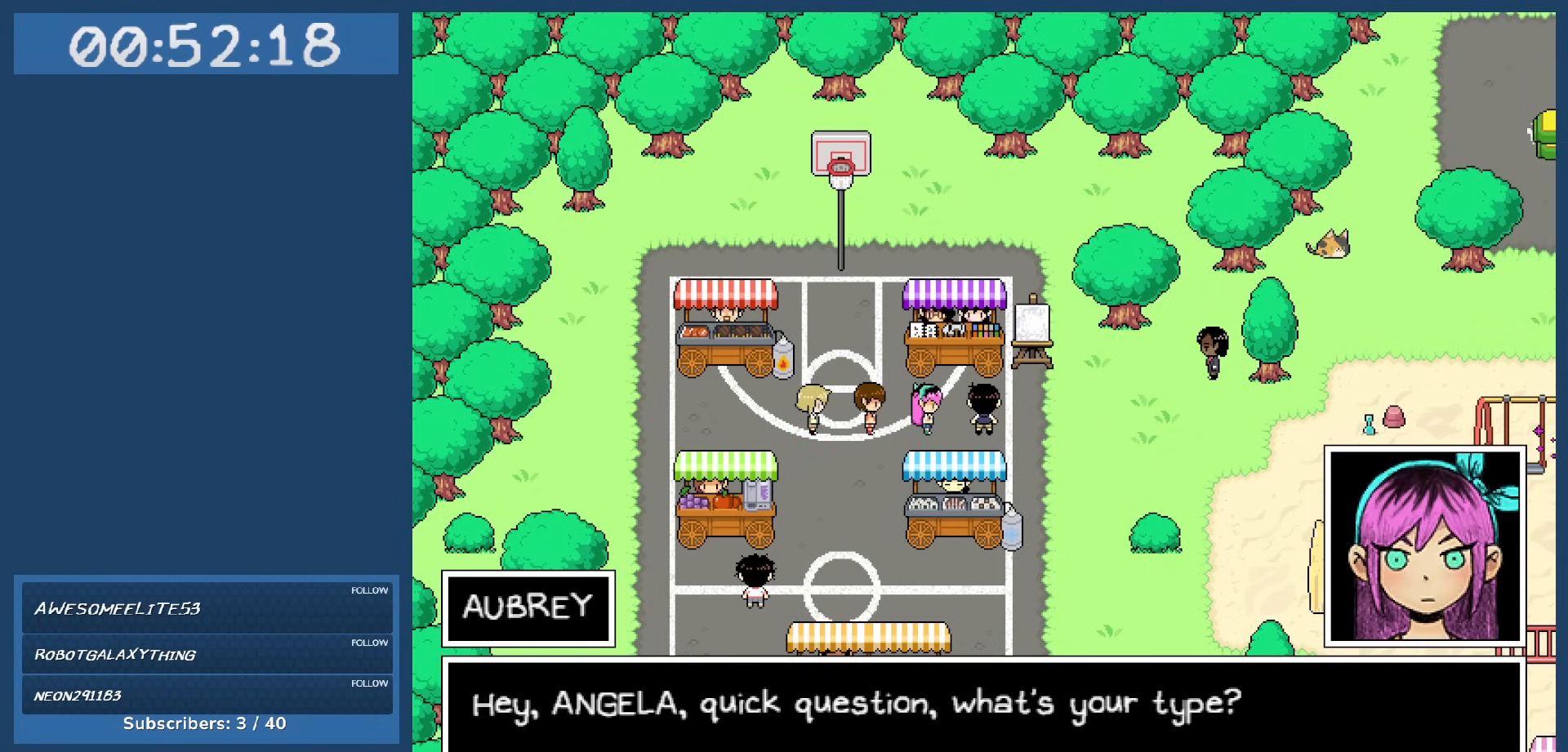
{"keys": [], "events": []}
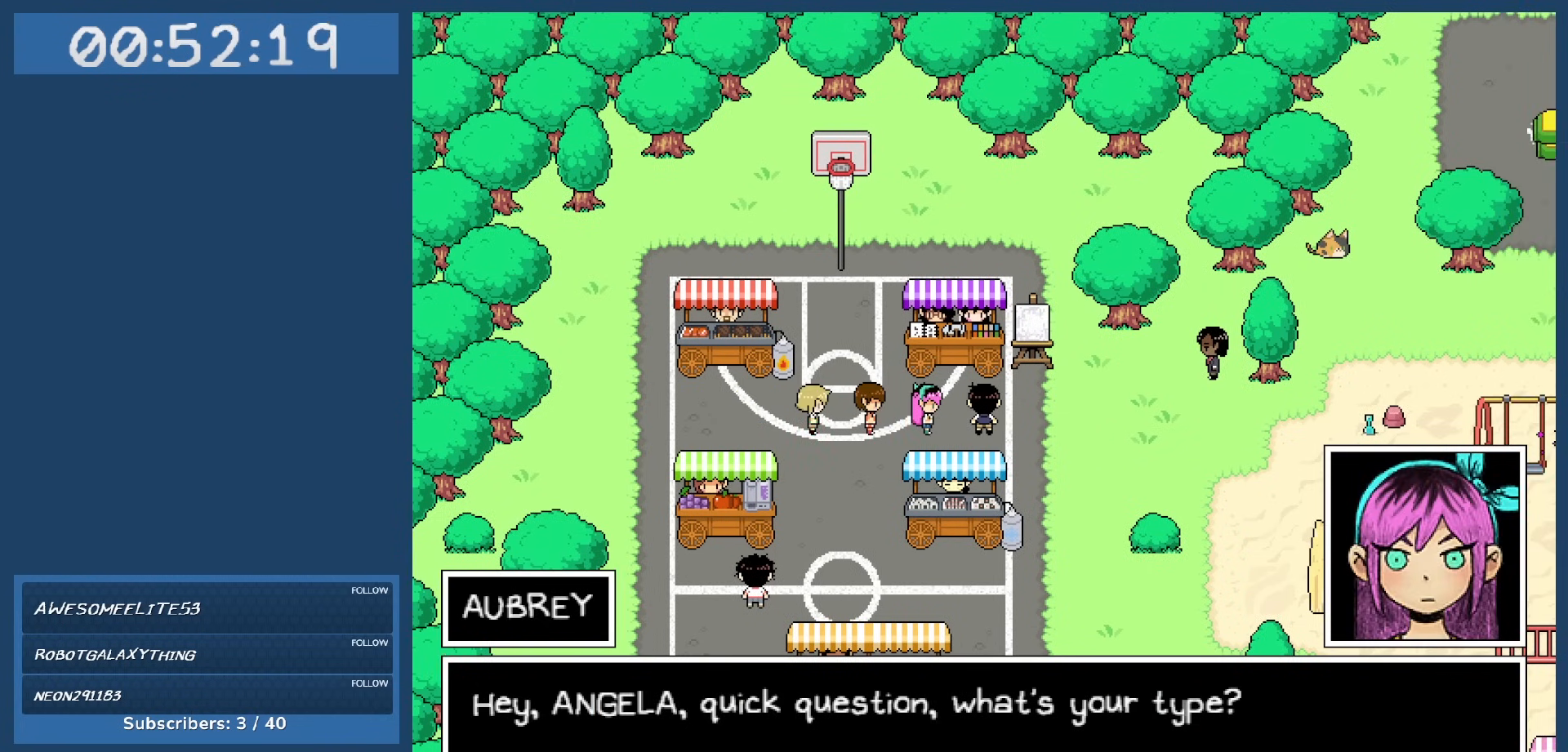
{"keys": [], "events": [[383, "z", "down"], [467, "z", "up"]]}
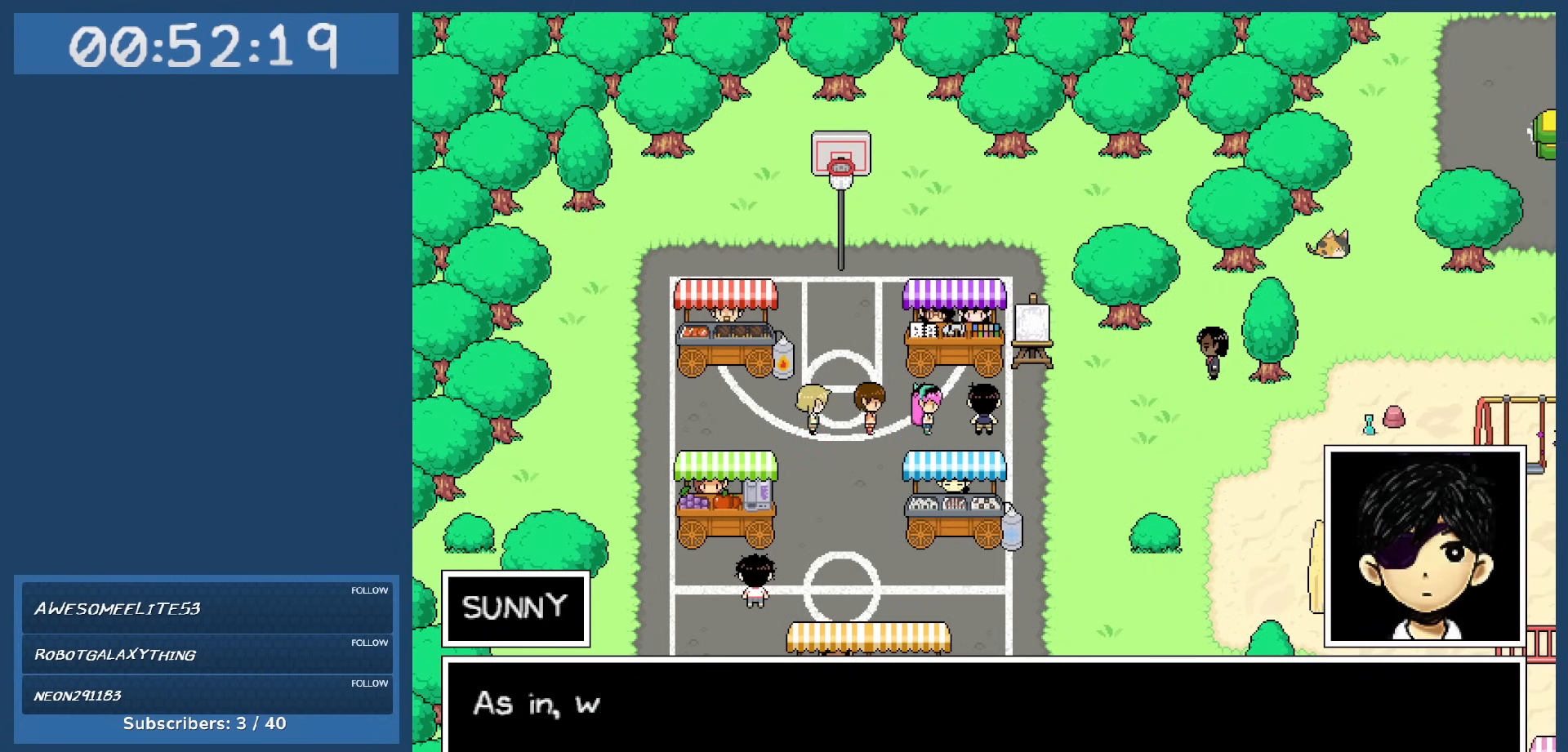
{"keys": [], "events": []}
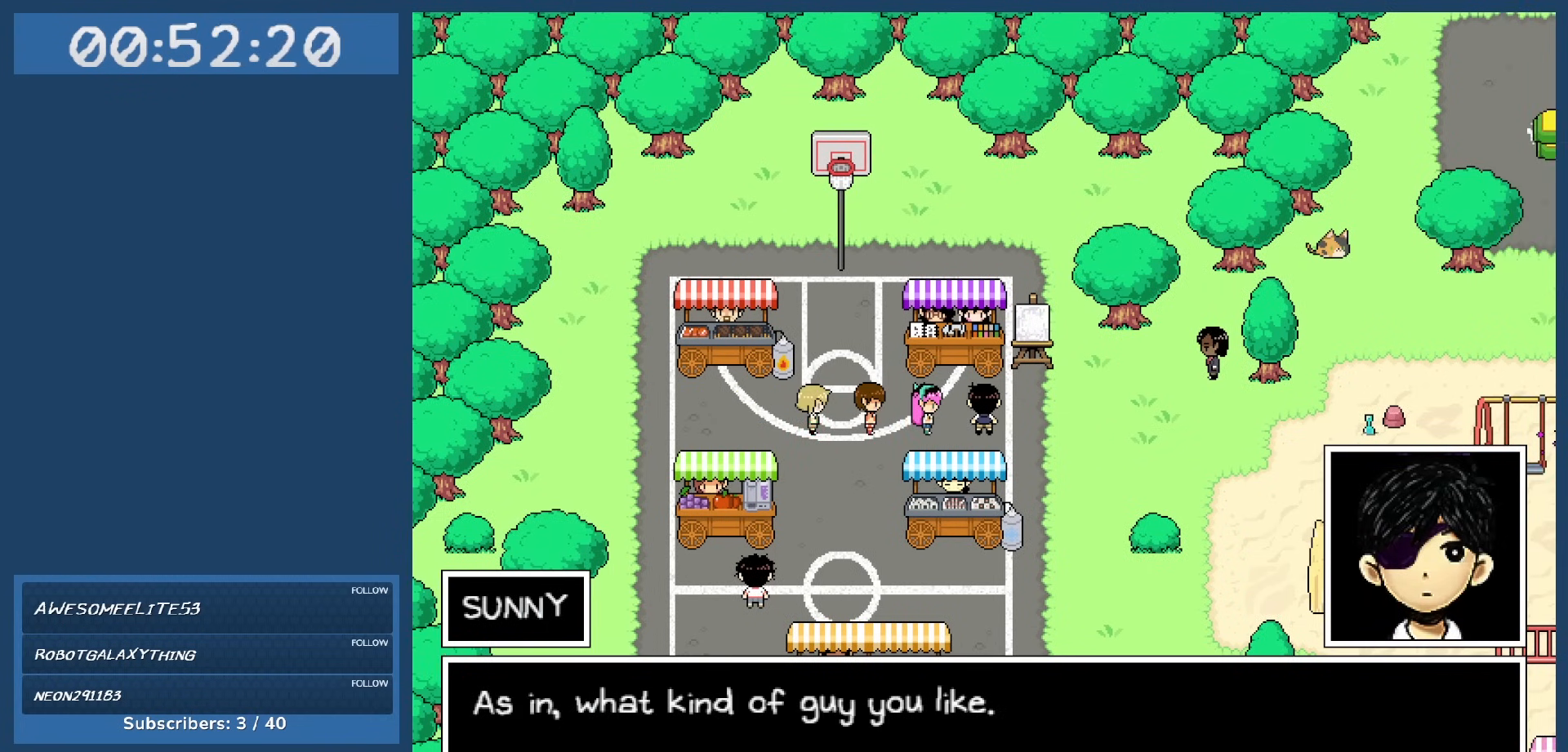
{"keys": [], "events": []}
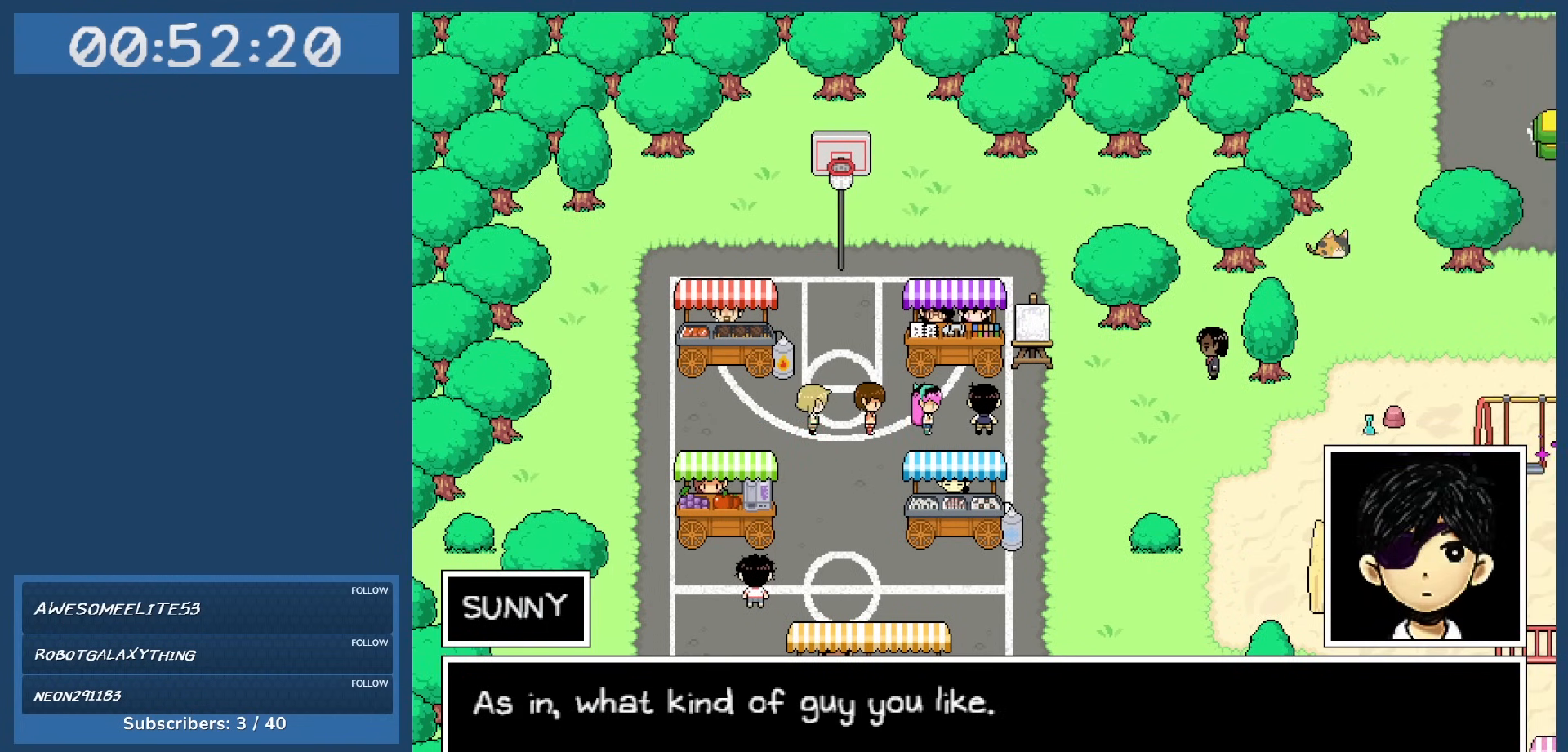
{"keys": [], "events": []}
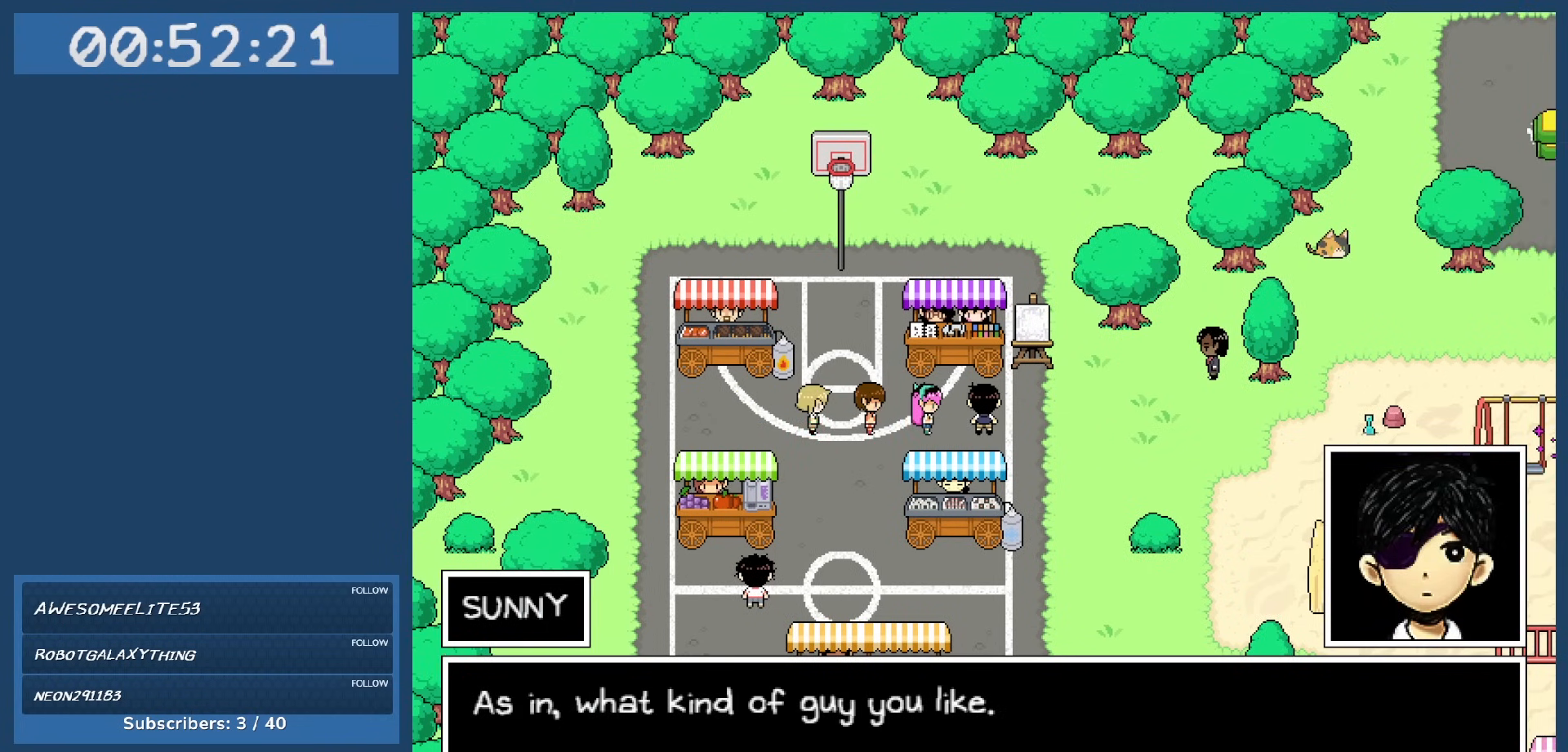
{"keys": ["z"], "events": [[483, "z", "down"]]}
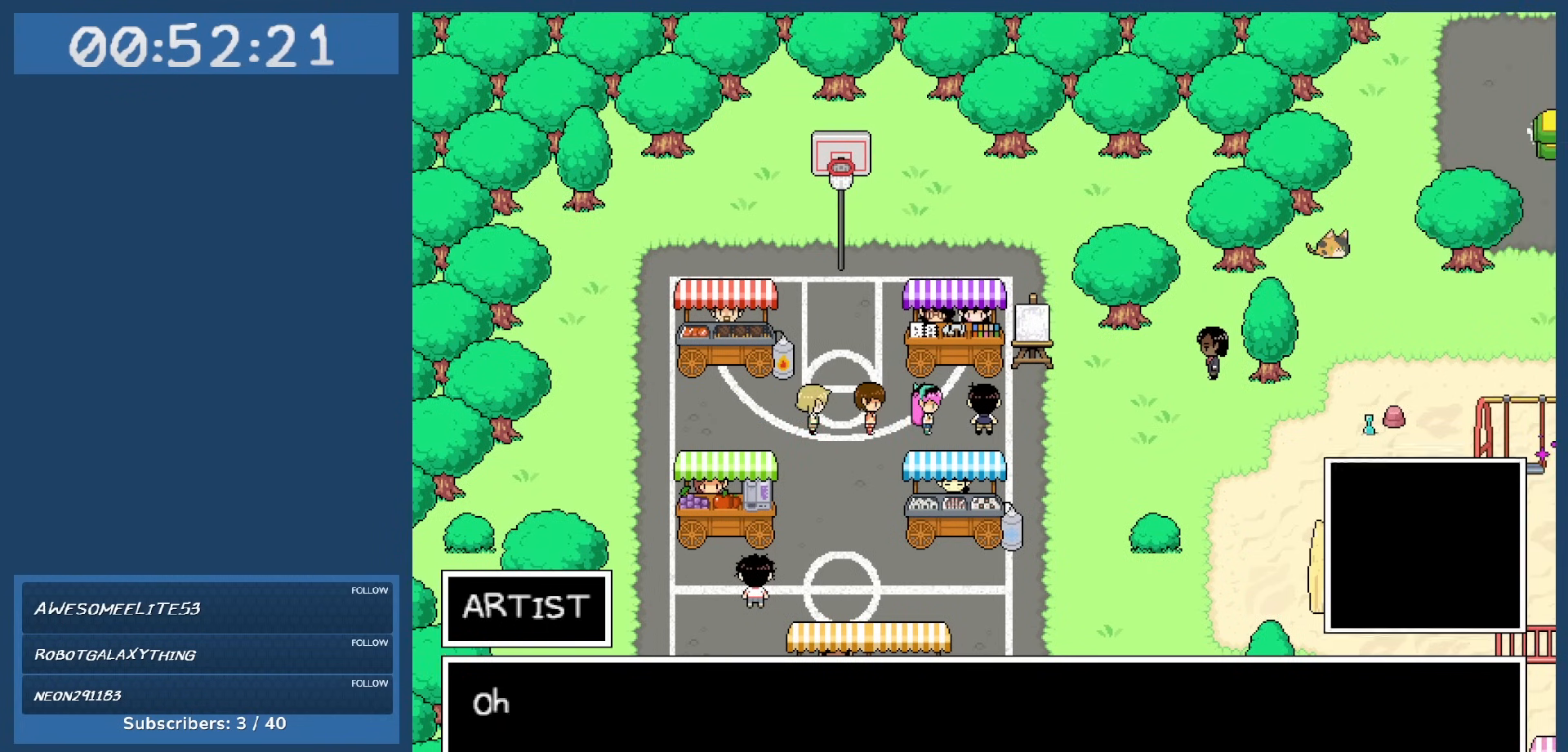
{"keys": [], "events": [[67, "z", "up"]]}
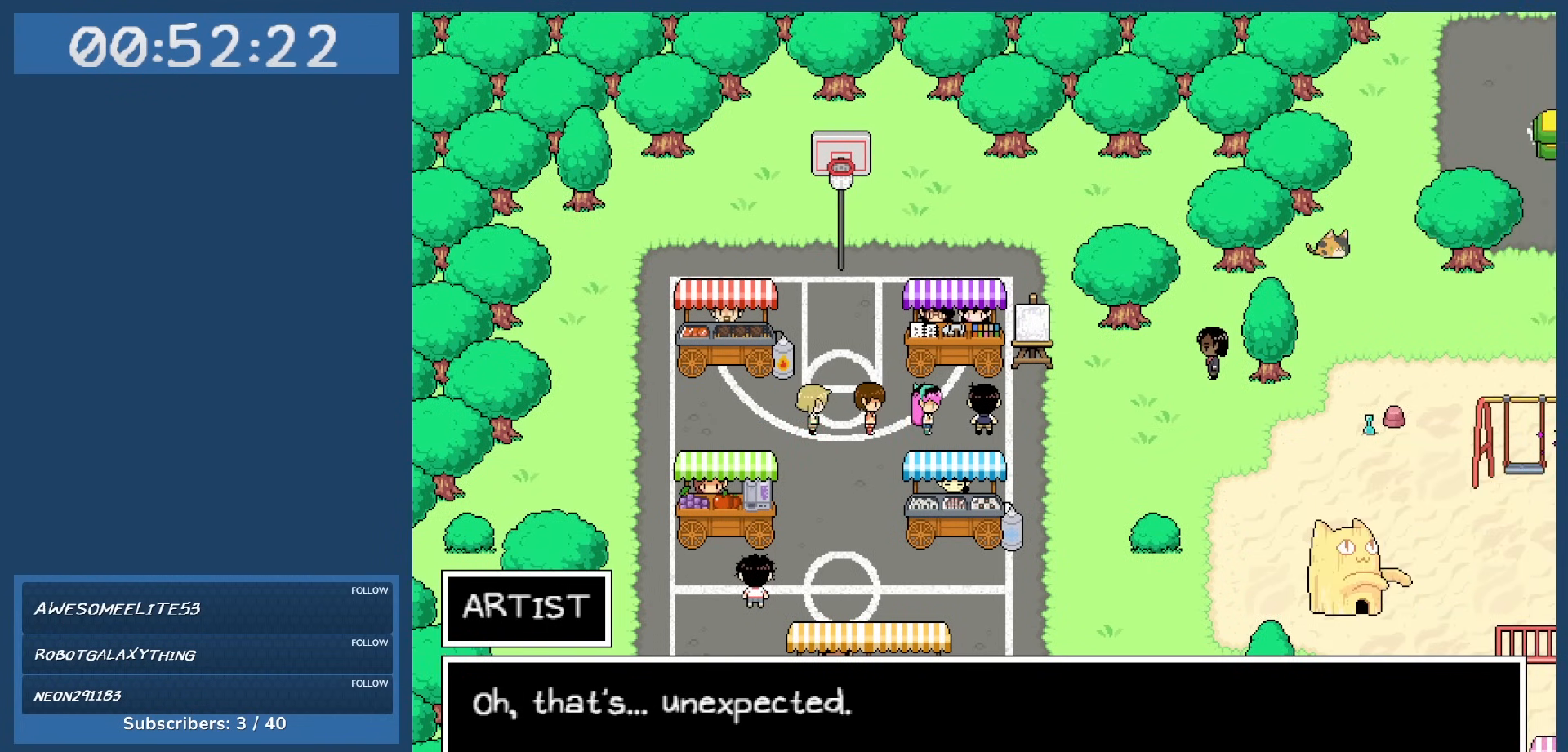
{"keys": [], "events": []}
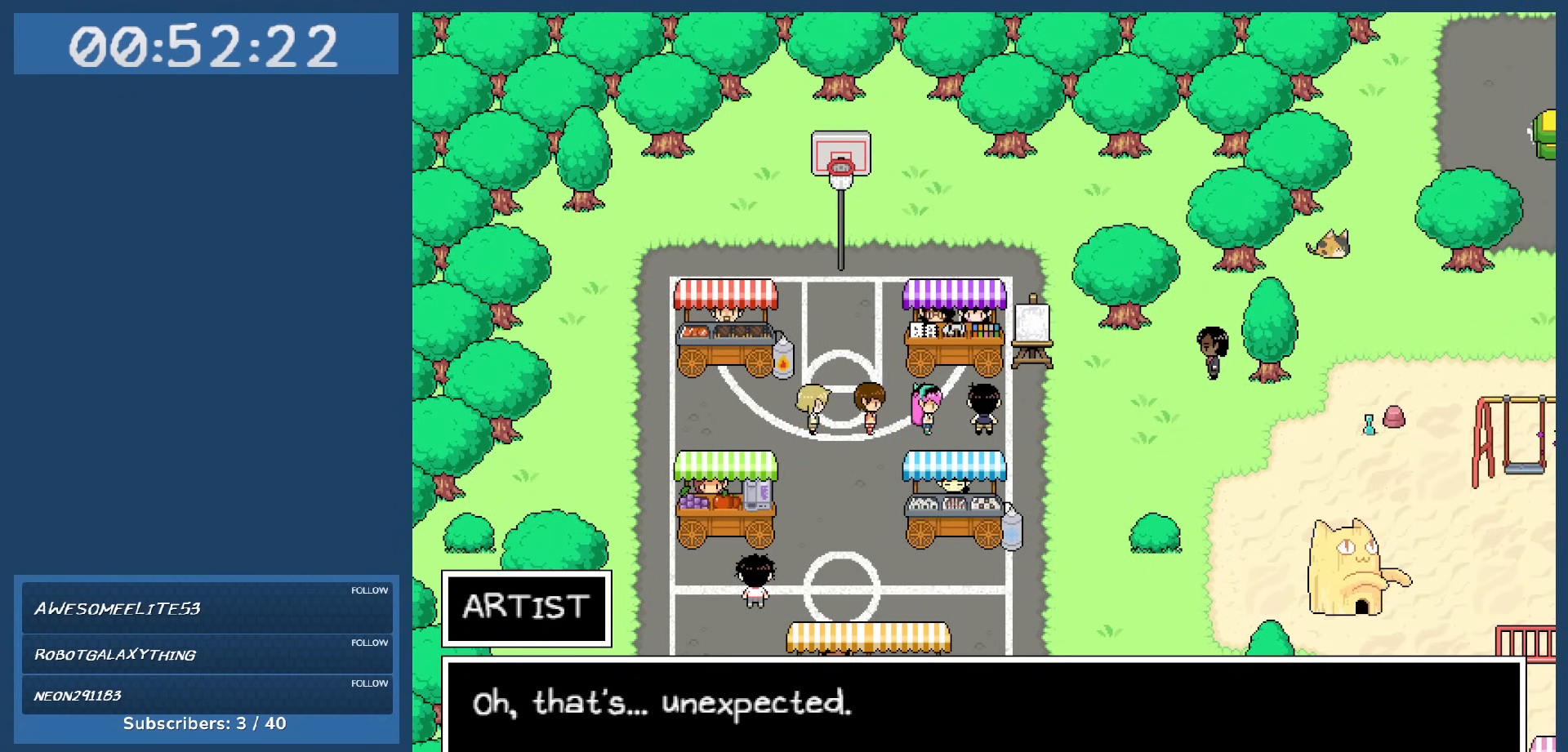
{"keys": [], "events": []}
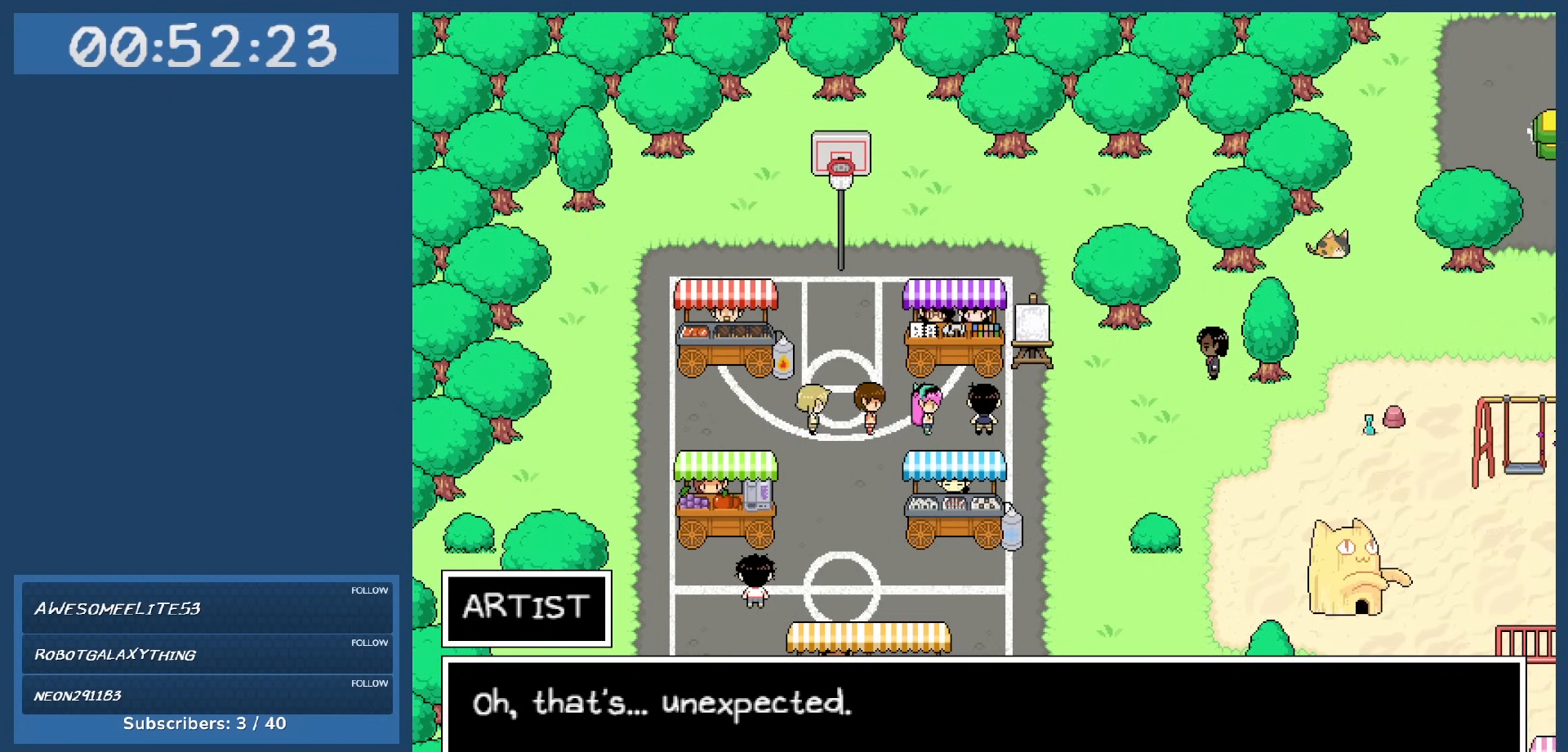
{"keys": [], "events": []}
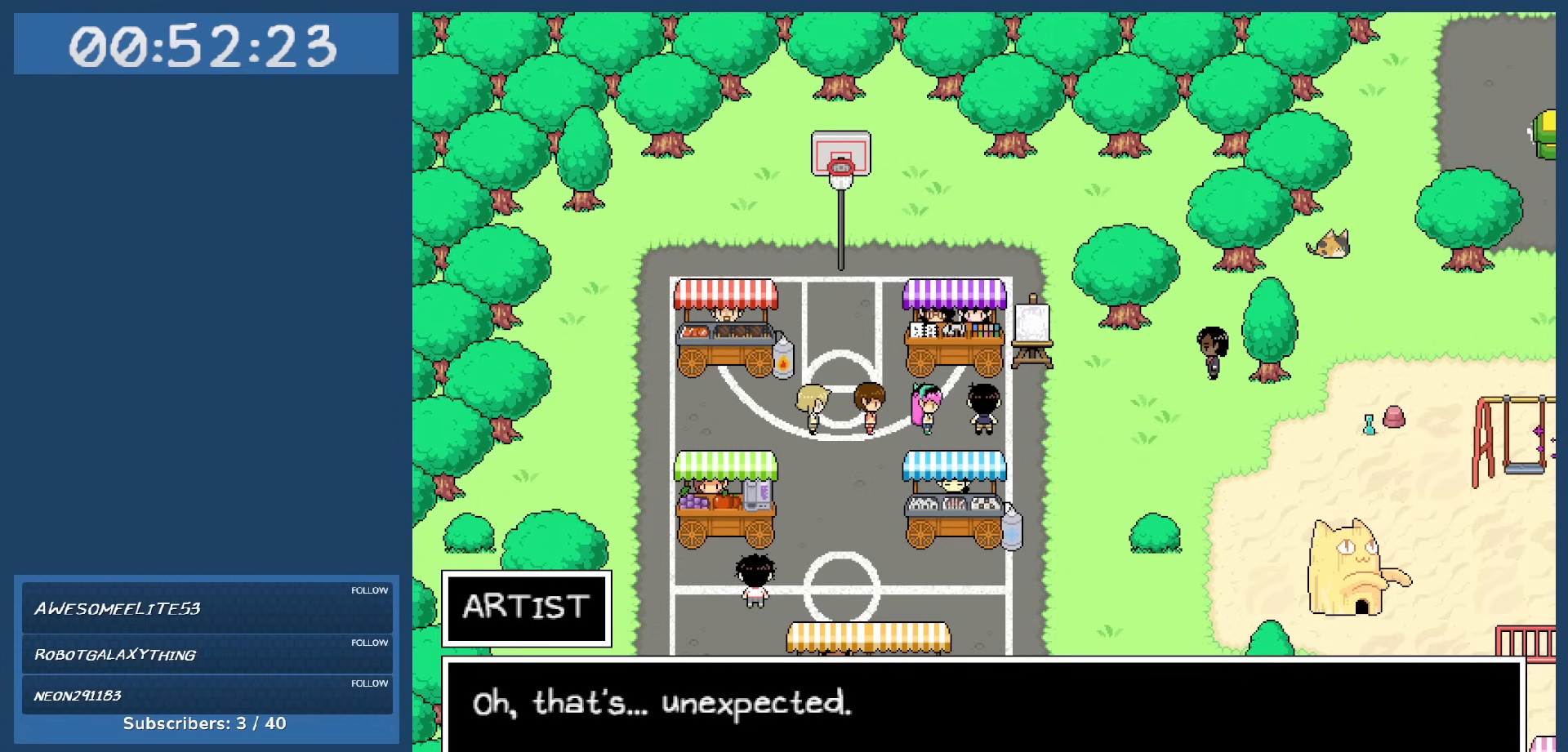
{"keys": [], "events": [[367, "z", "down"], [467, "z", "up"]]}
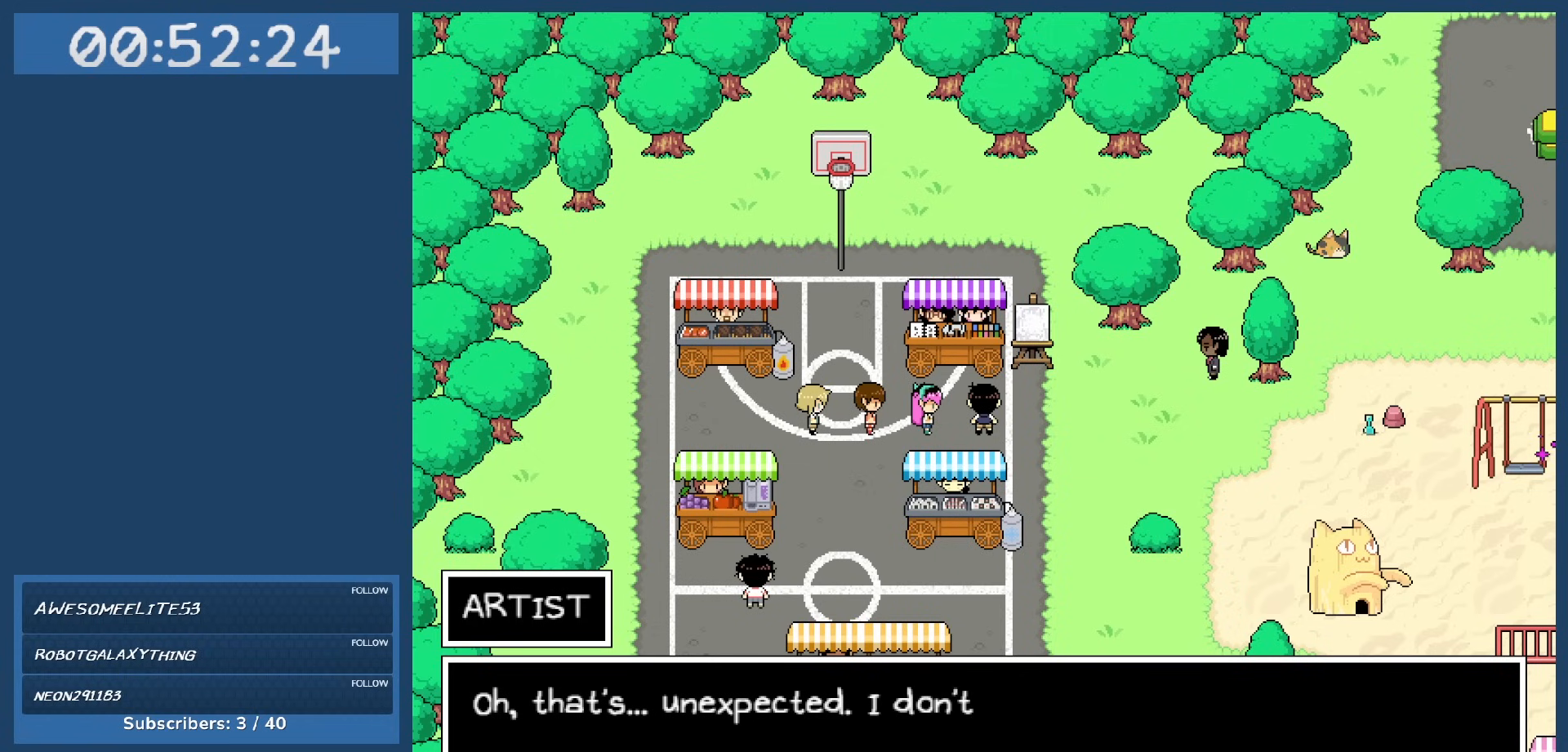
{"keys": [], "events": []}
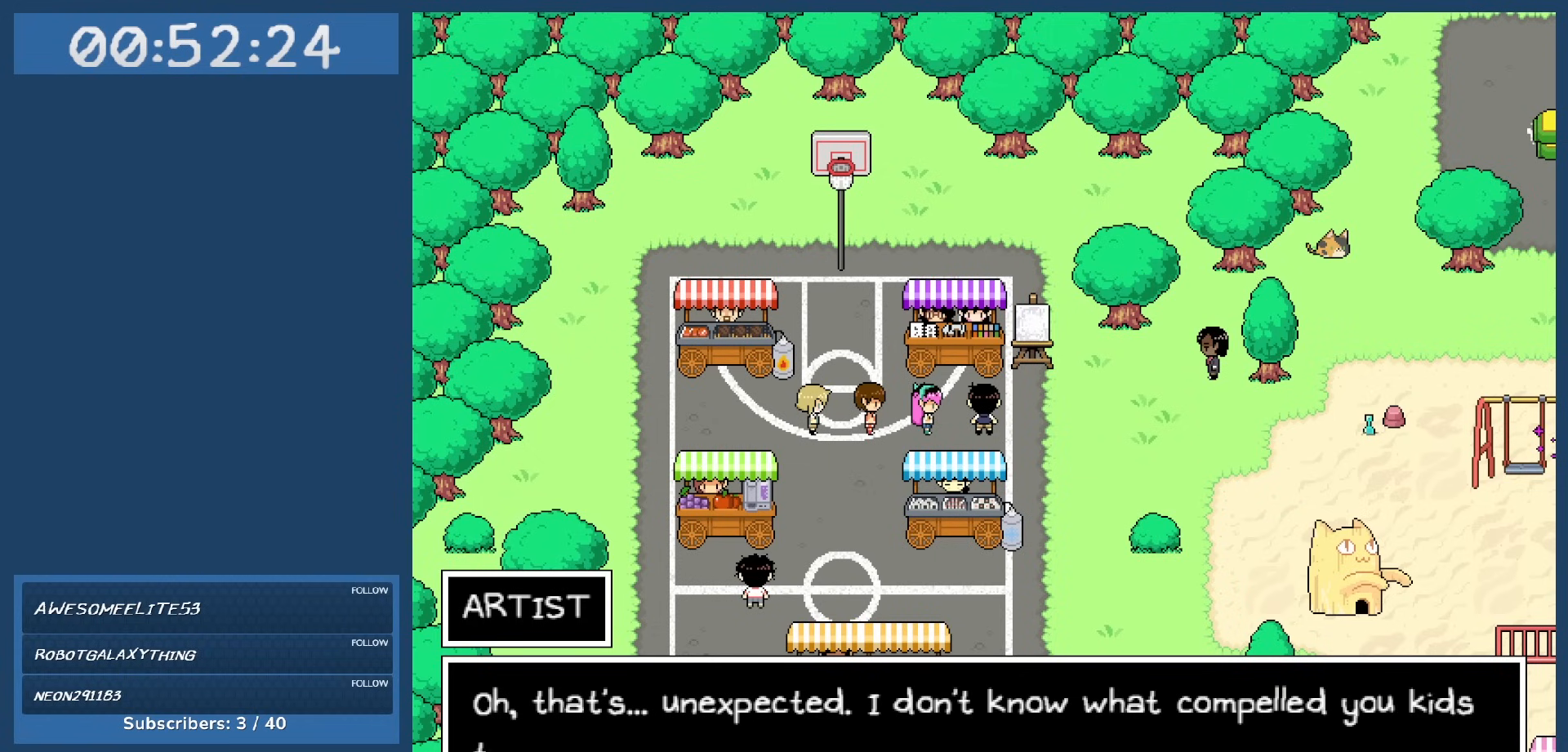
{"keys": [], "events": []}
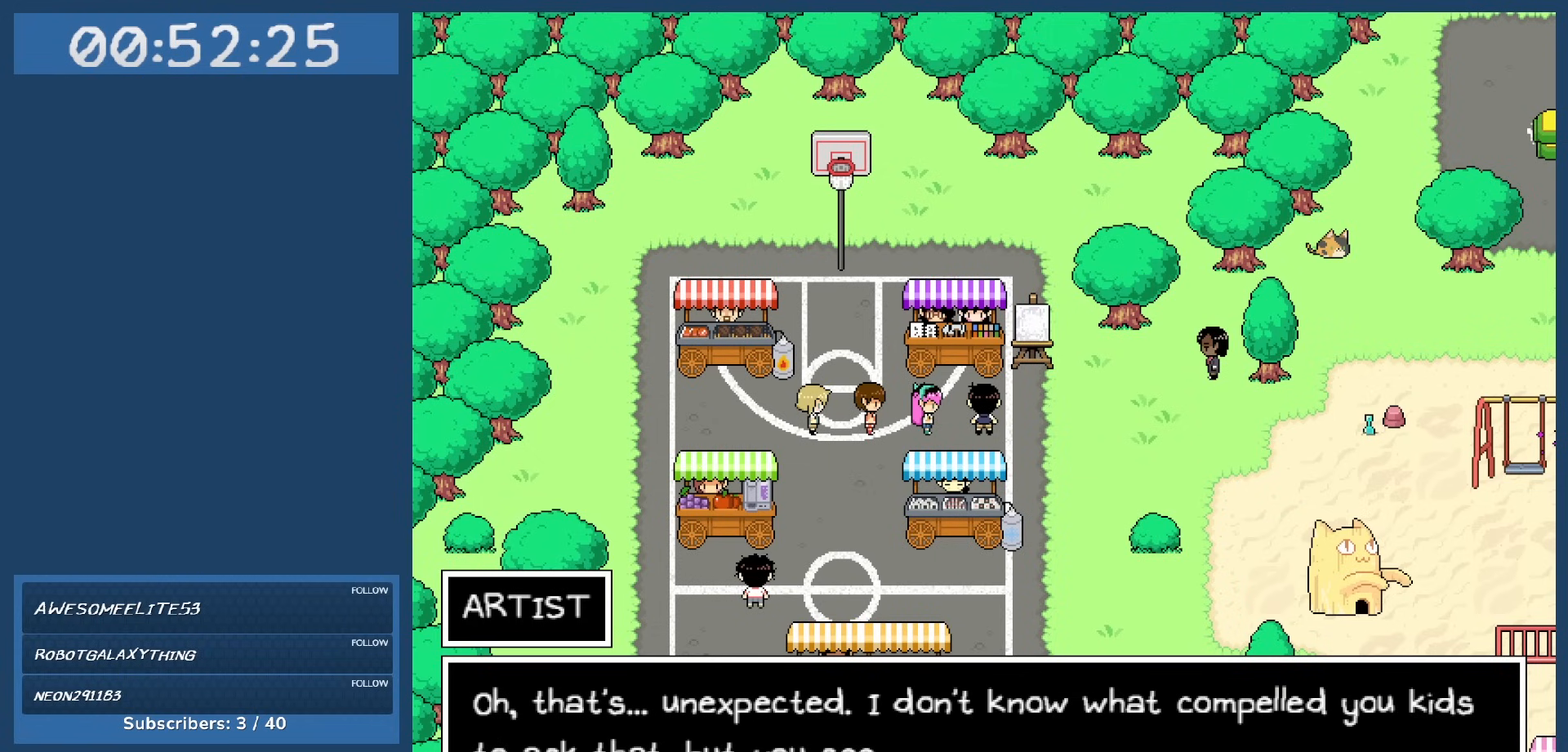
{"keys": [], "events": []}
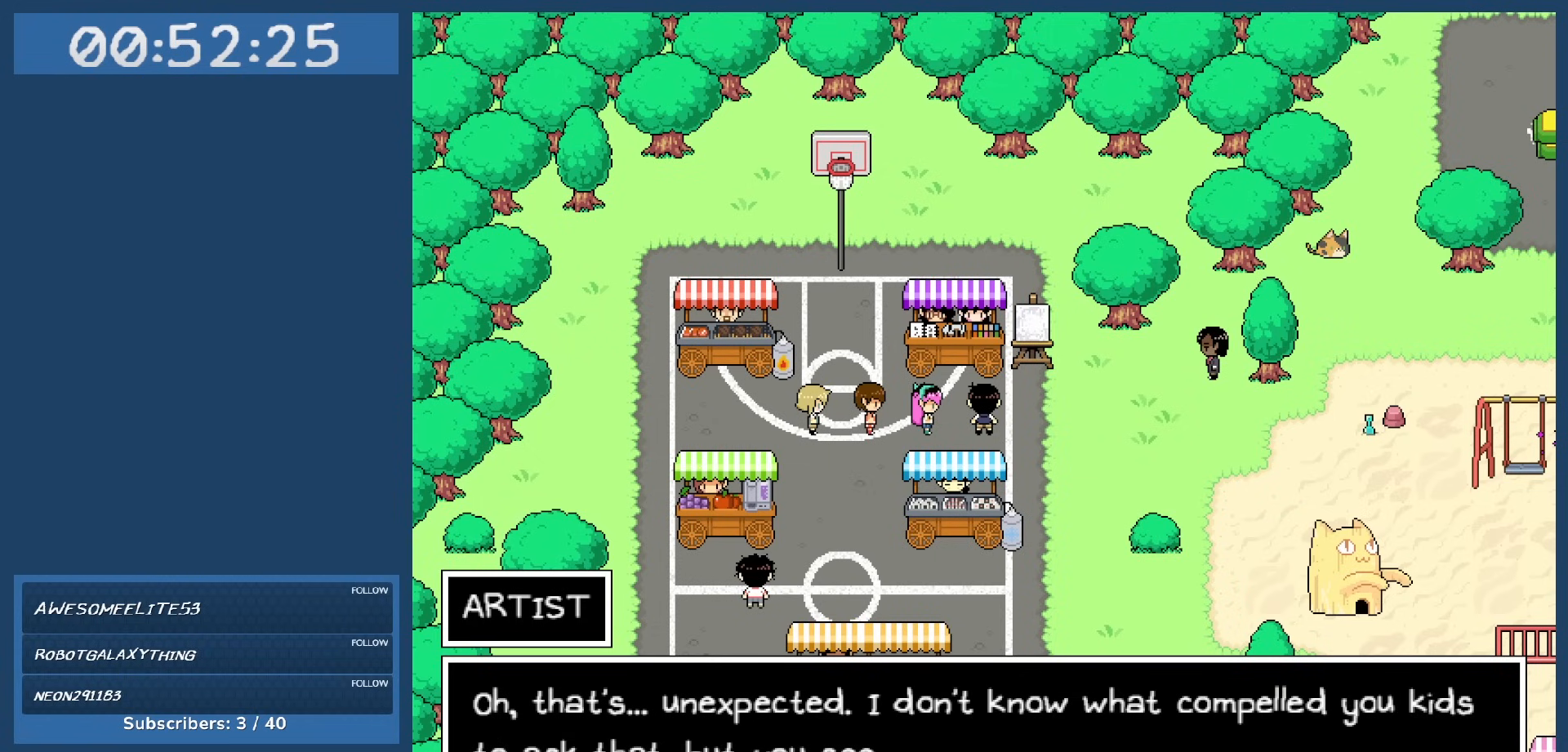
{"keys": [], "events": []}
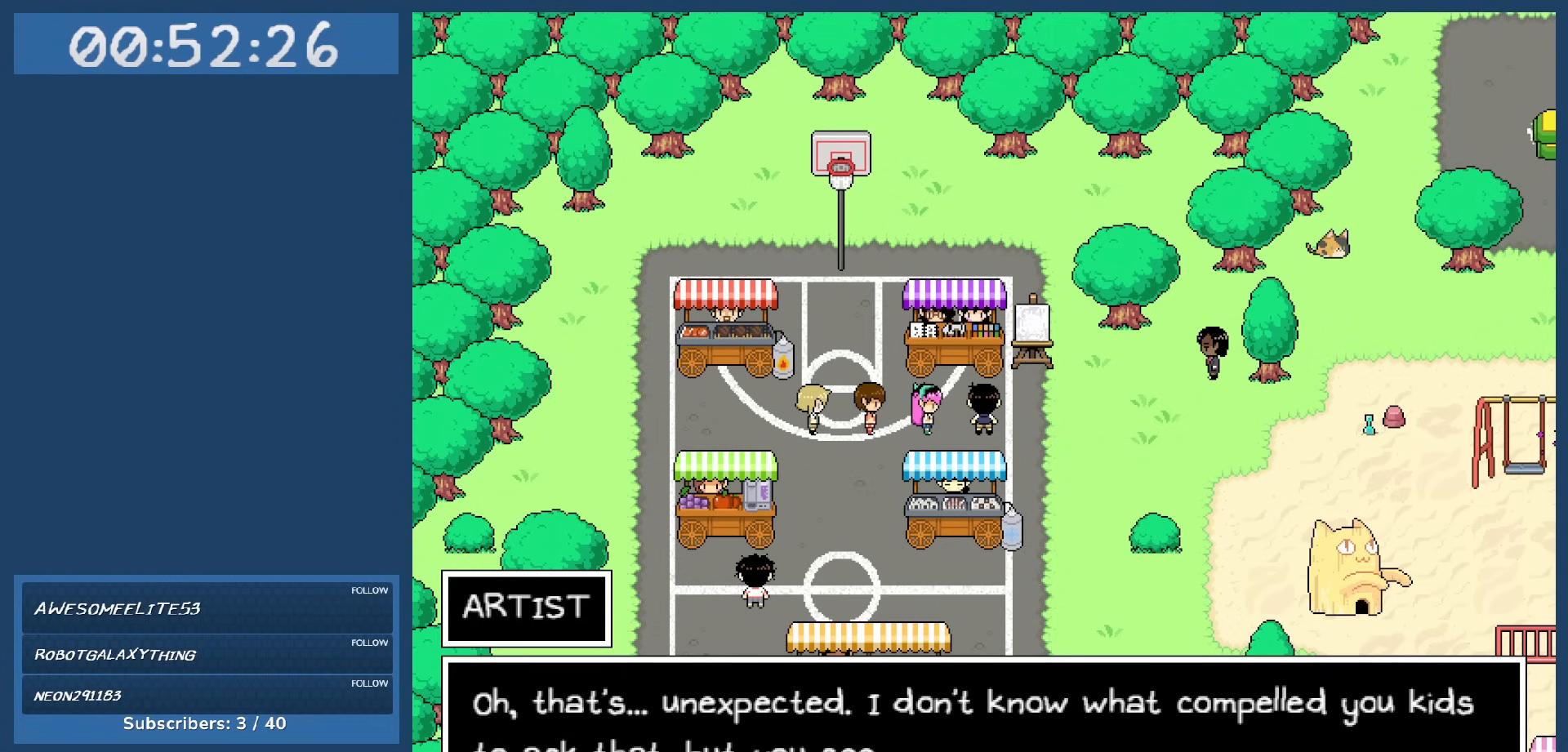
{"keys": [], "events": []}
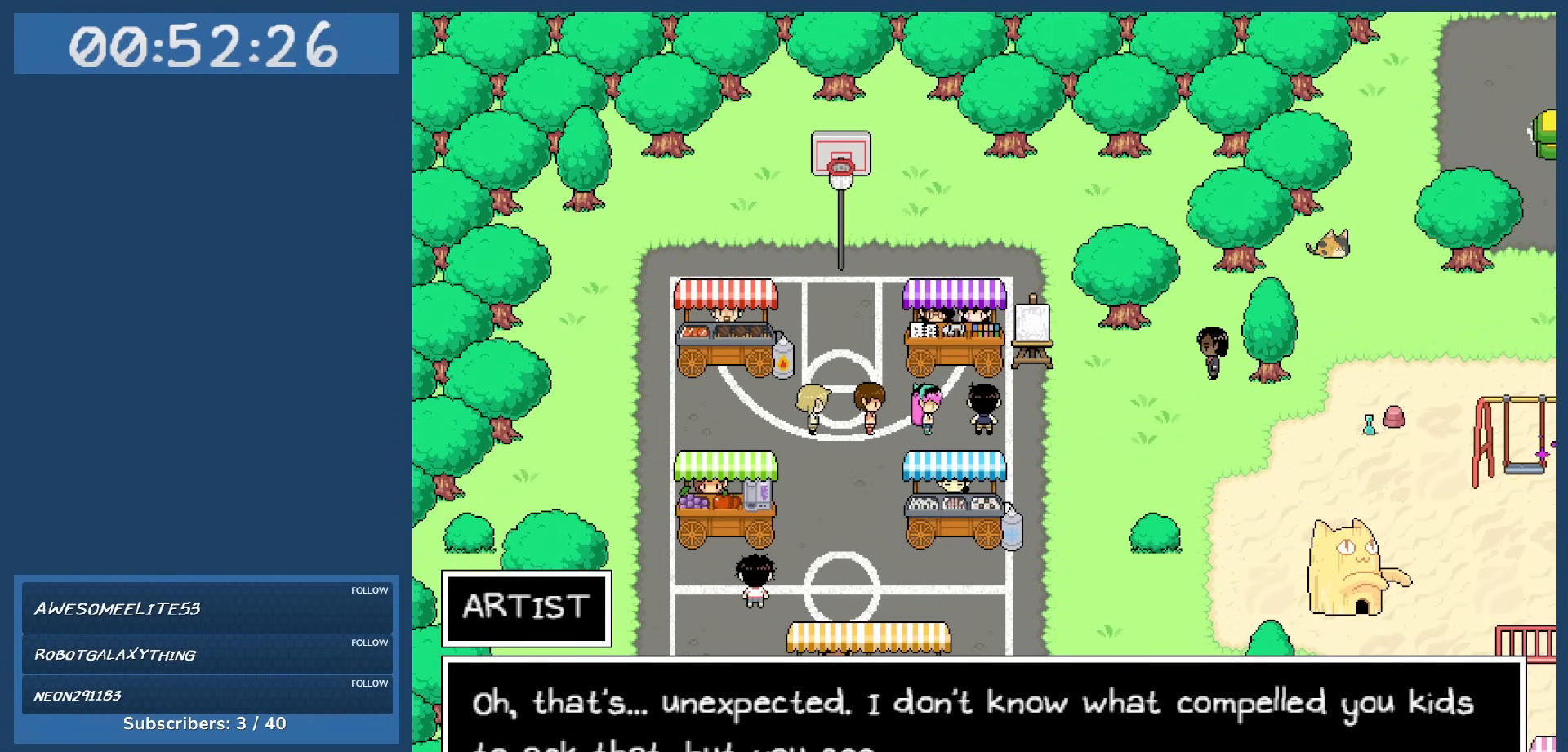
{"keys": [], "events": [[233, "z", "down"], [367, "z", "up"]]}
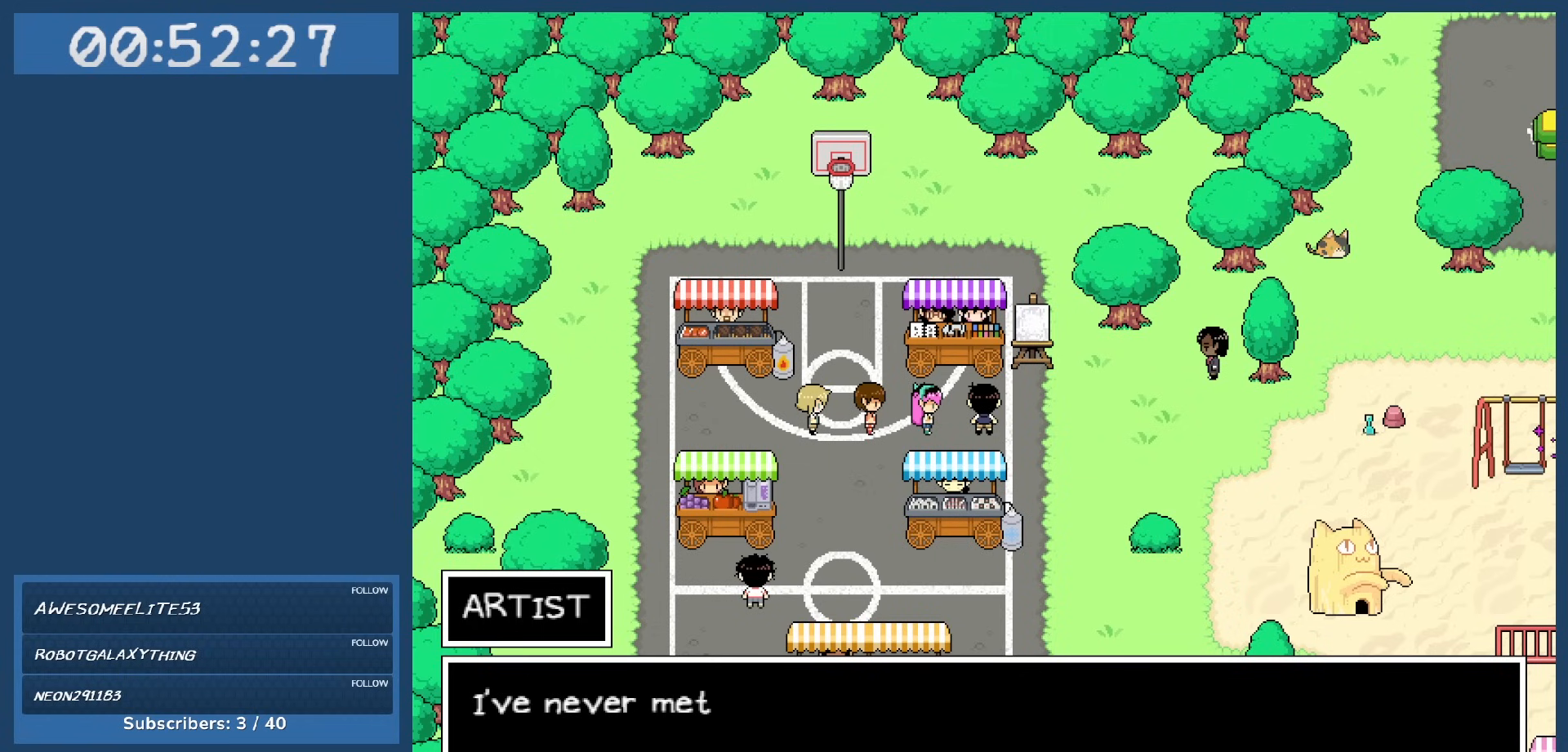
{"keys": [], "events": []}
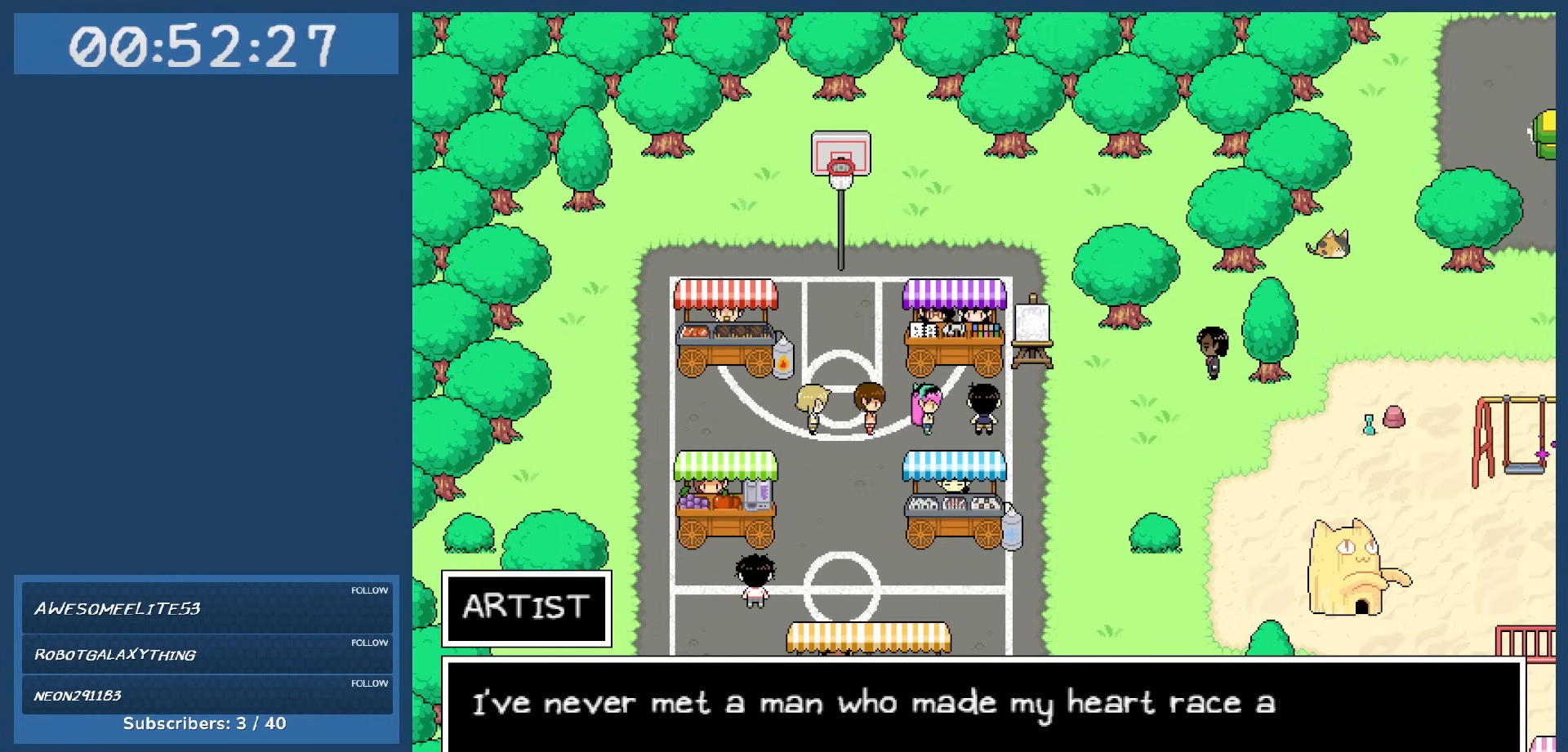
{"keys": [], "events": []}
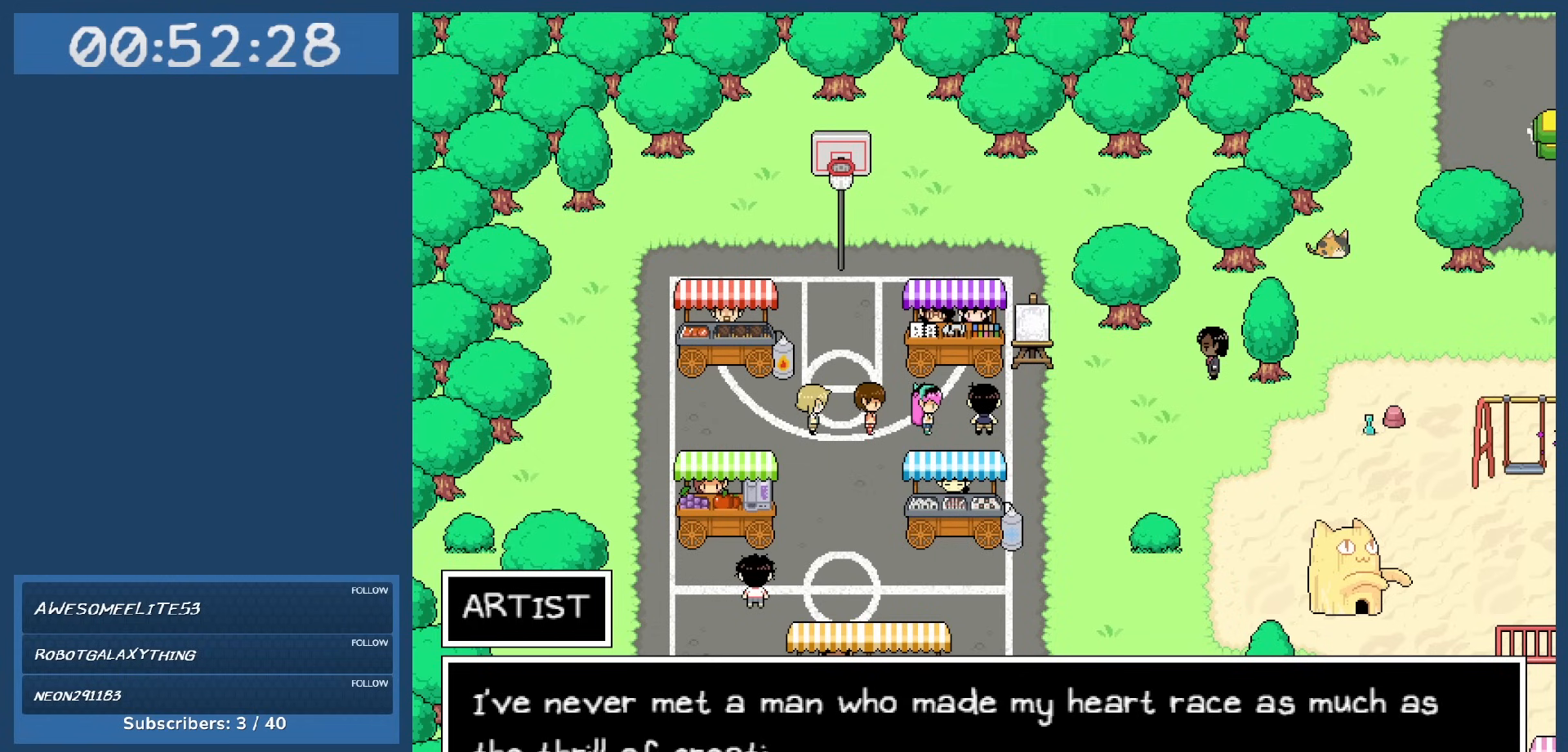
{"keys": [], "events": []}